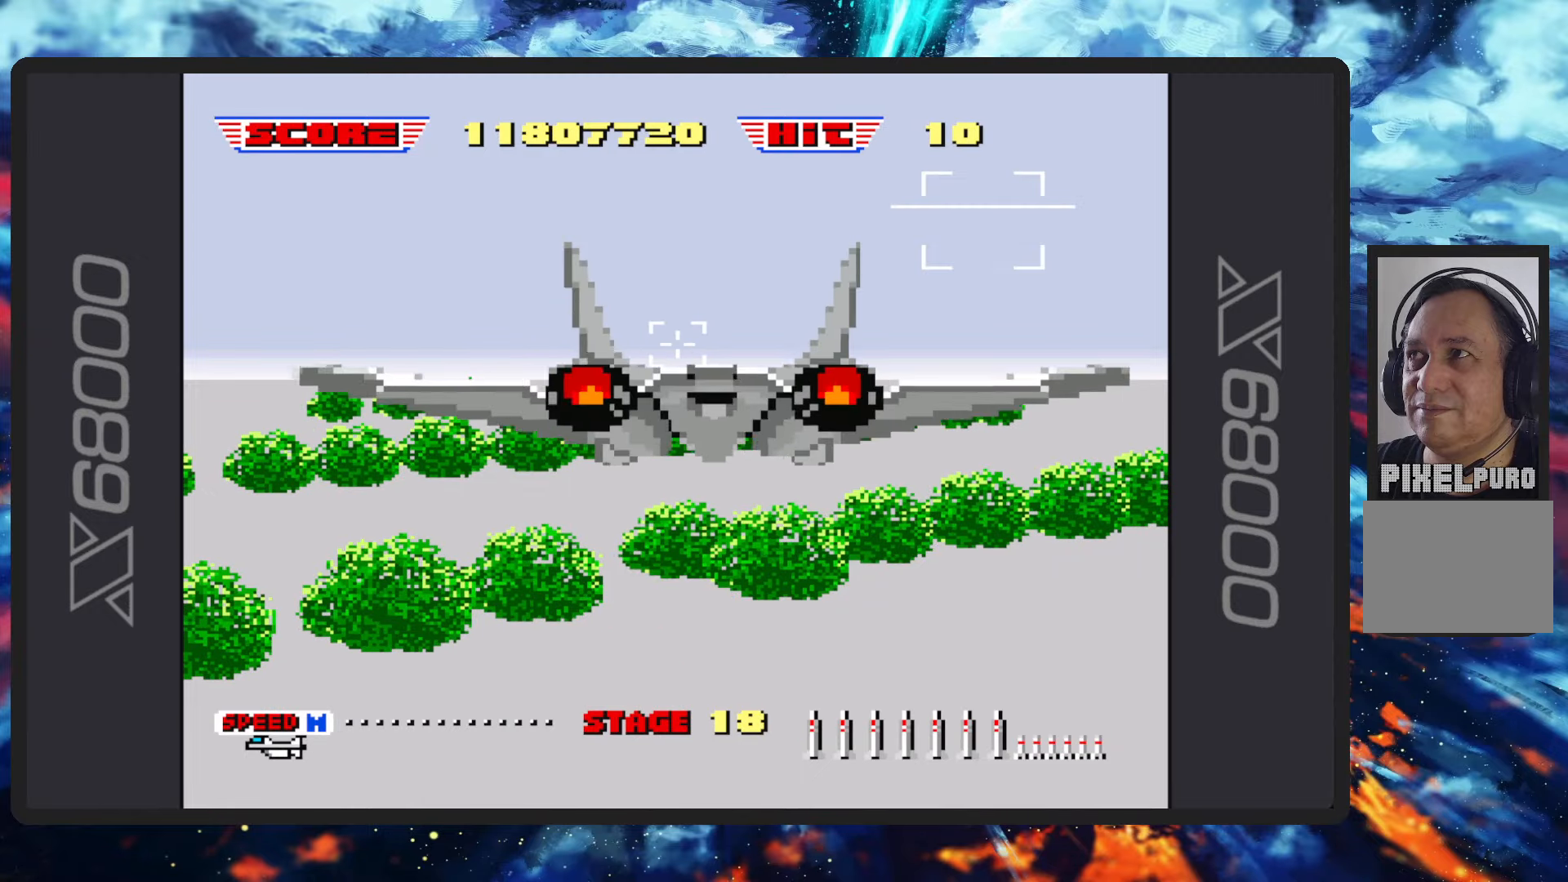
Gameplay with a controller (Nintendo layout); each line is a JSON object with the inputs held at the frame after it. "events" lists button and stick changes between this image and that frame as [ms after this image, input, new state], when the widget could be followed in between. Not read: L2 L3 R2 R3 right_stick.
{"buttons": ["B"], "left_stick": "center", "events": [[67, "B", "down"]]}
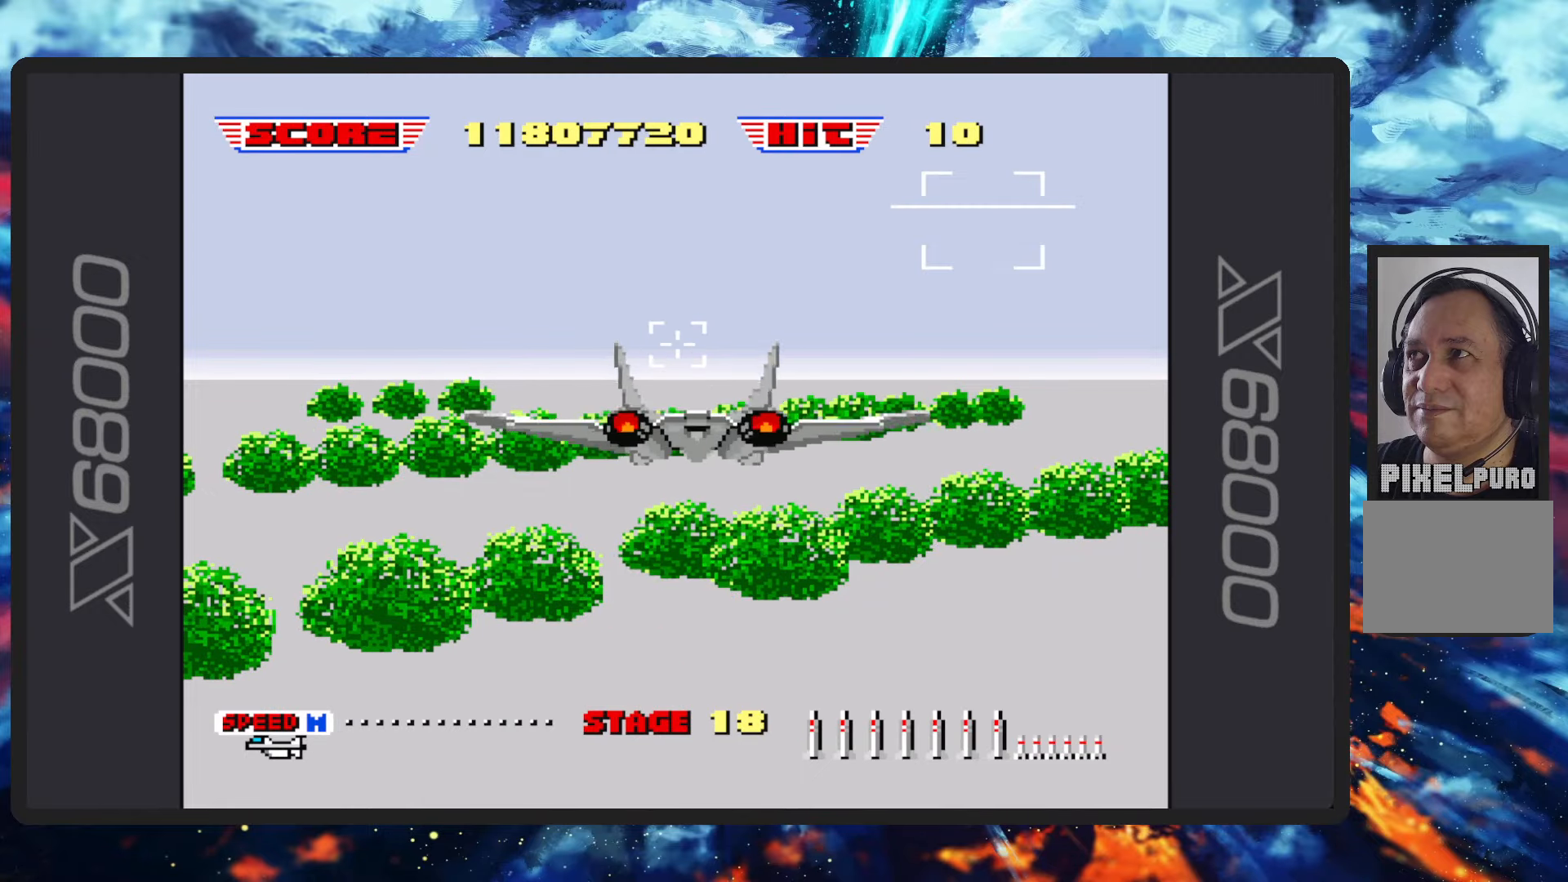
{"buttons": ["B"], "left_stick": "center", "events": []}
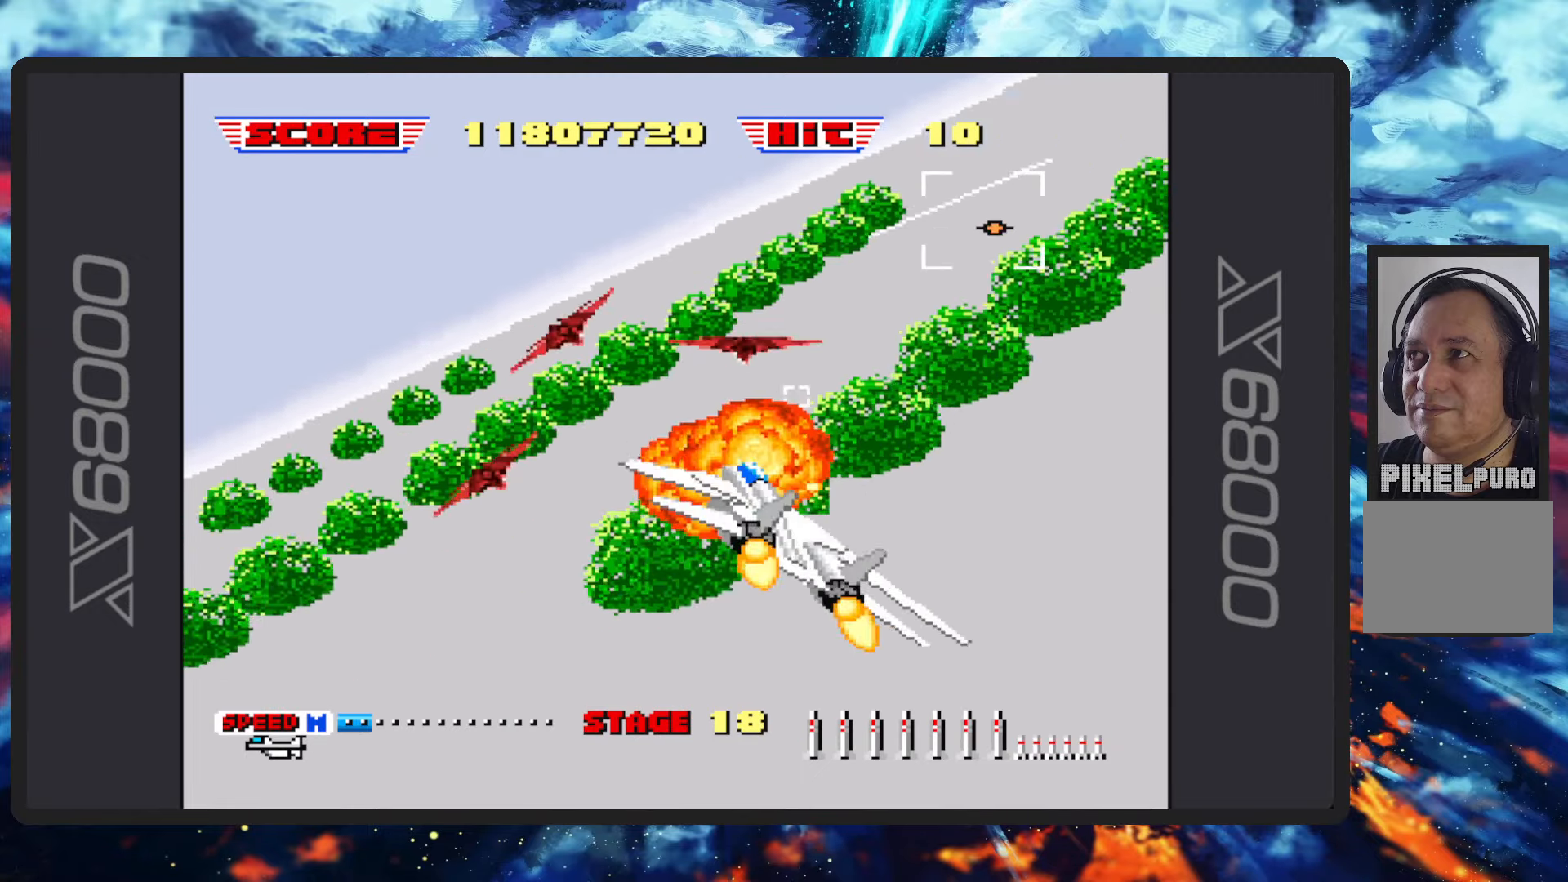
{"buttons": ["B"], "left_stick": "left", "events": [[167, "left_stick", "left"]]}
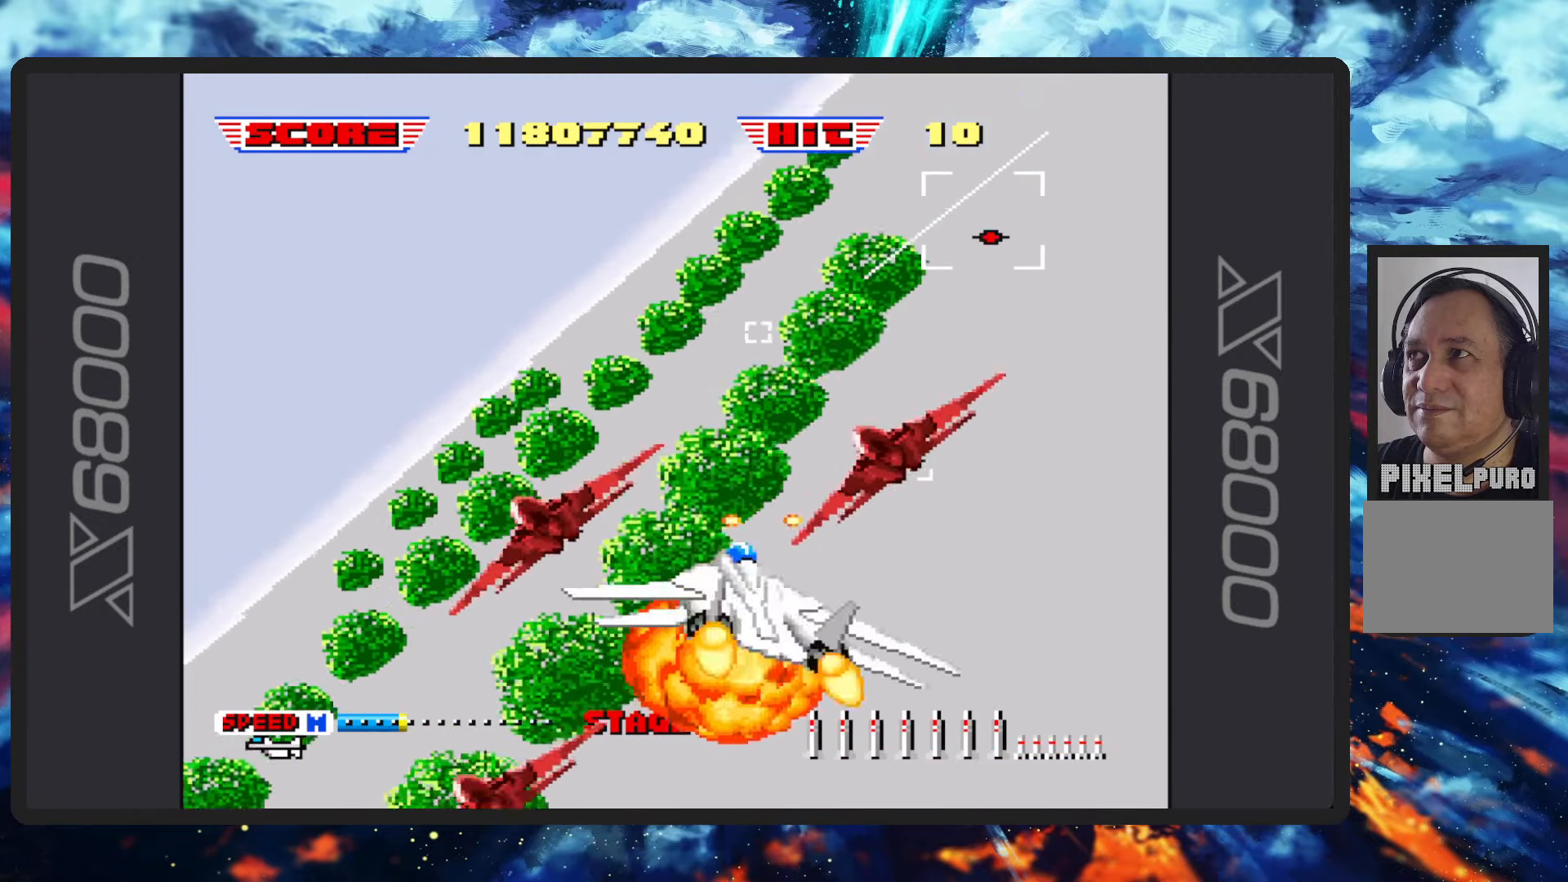
{"buttons": ["B"], "left_stick": "left", "events": []}
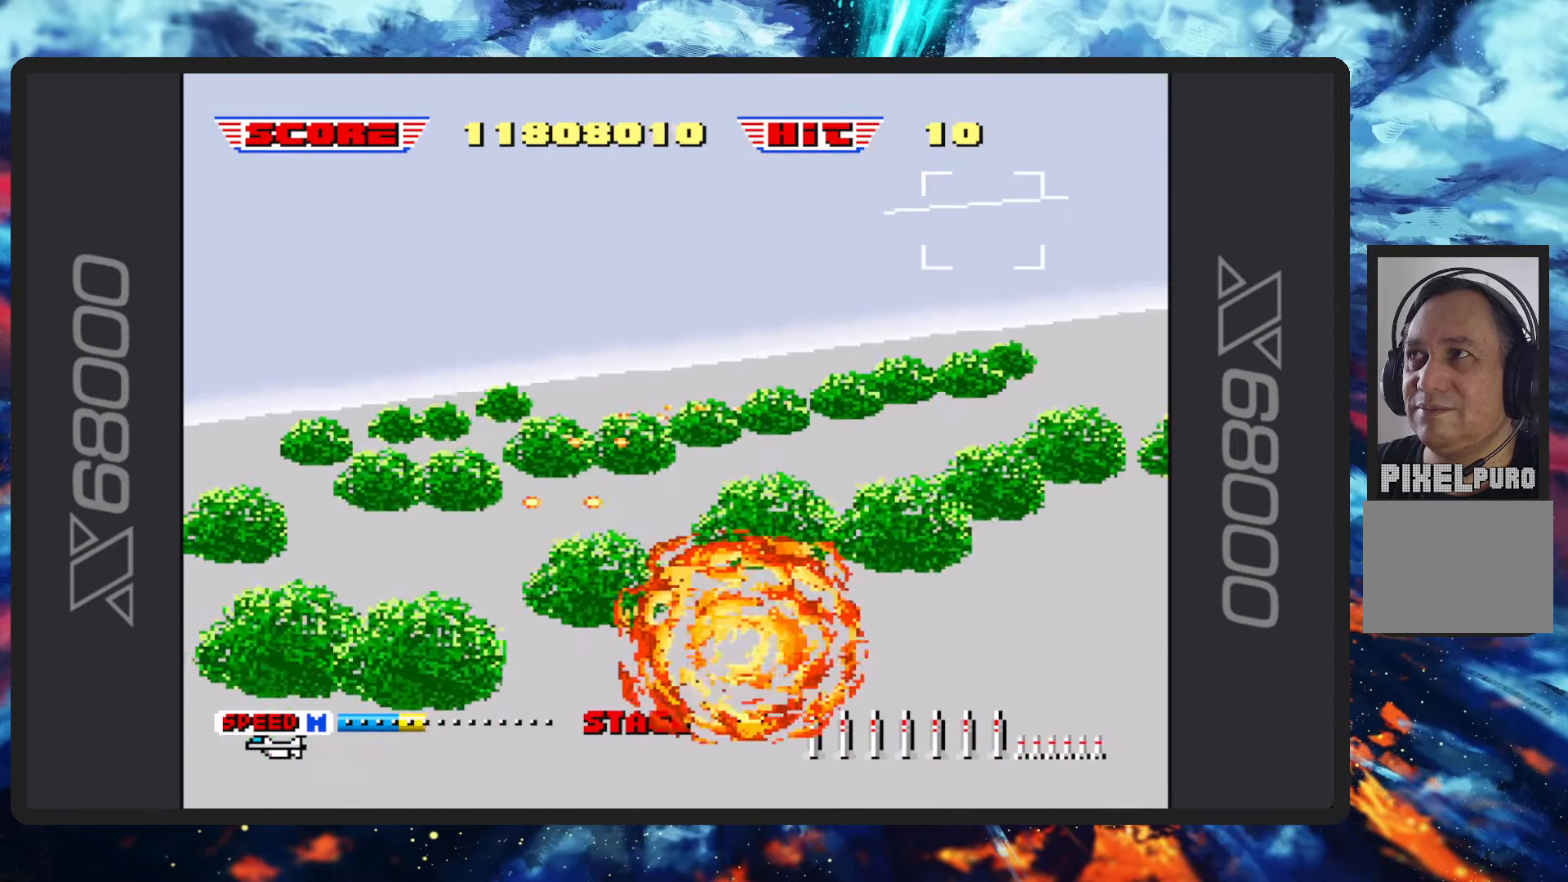
{"buttons": ["B"], "left_stick": "up", "events": [[33, "left_stick", "center"], [217, "left_stick", "up"]]}
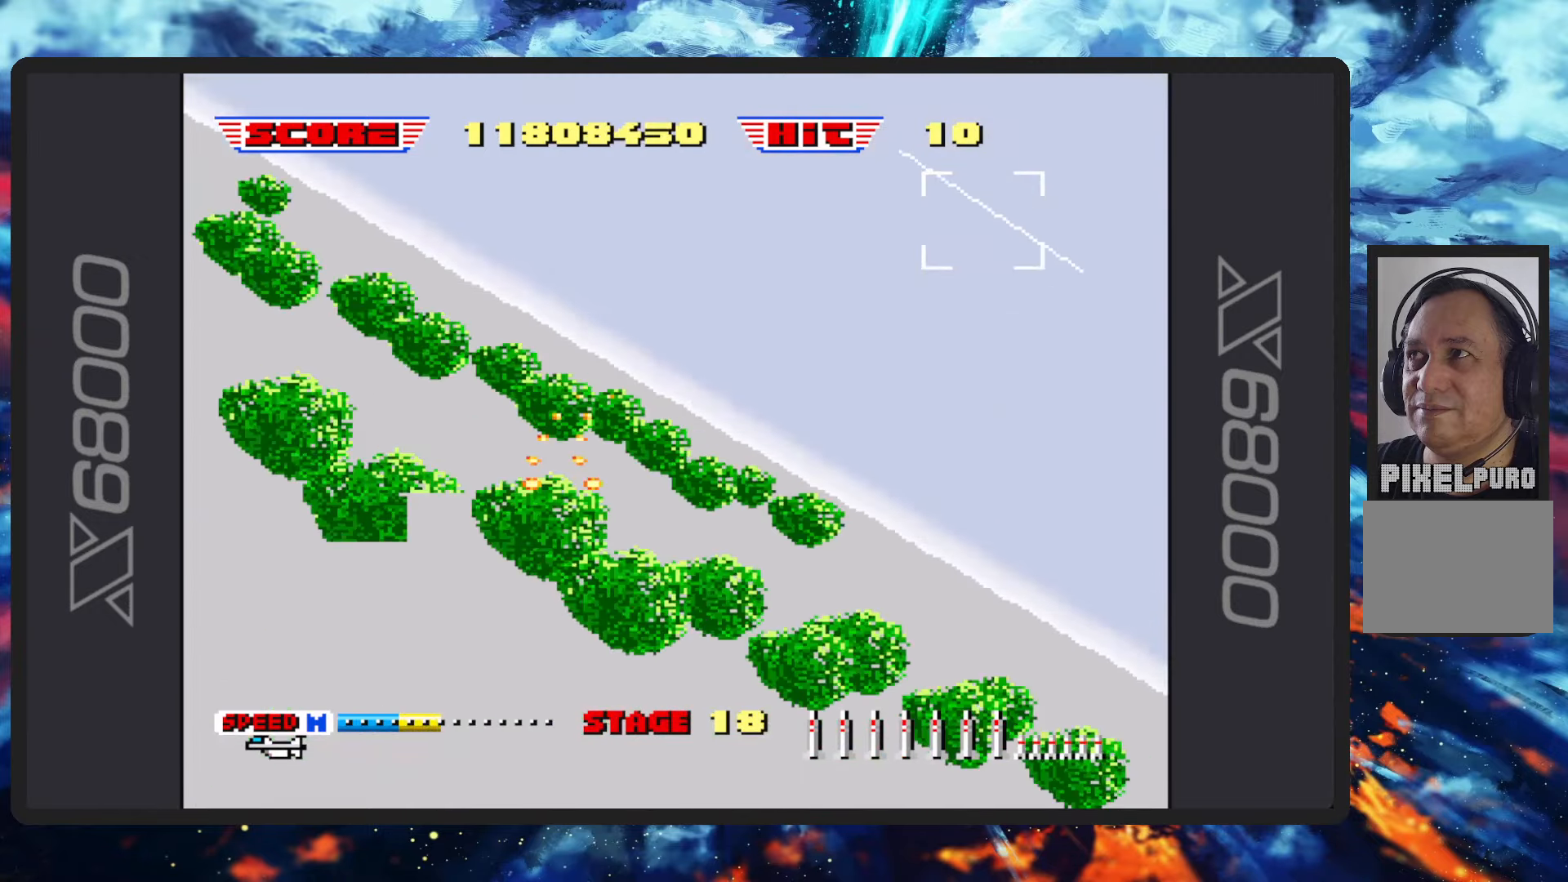
{"buttons": ["B"], "left_stick": "center"}
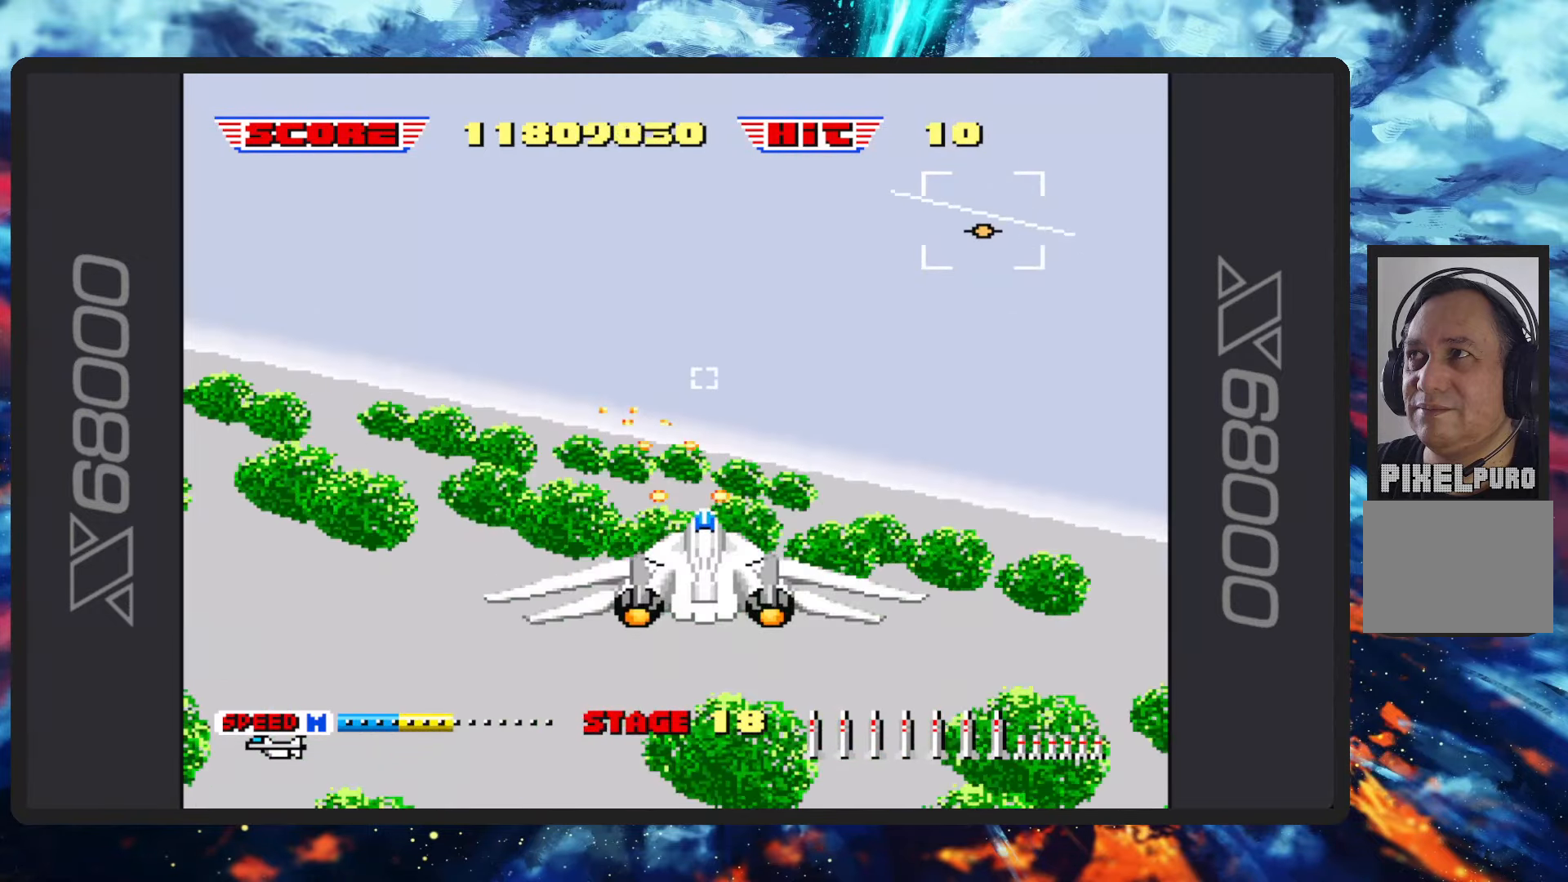
{"buttons": ["B"], "left_stick": "up-left", "events": [[267, "left_stick", "up-left"]]}
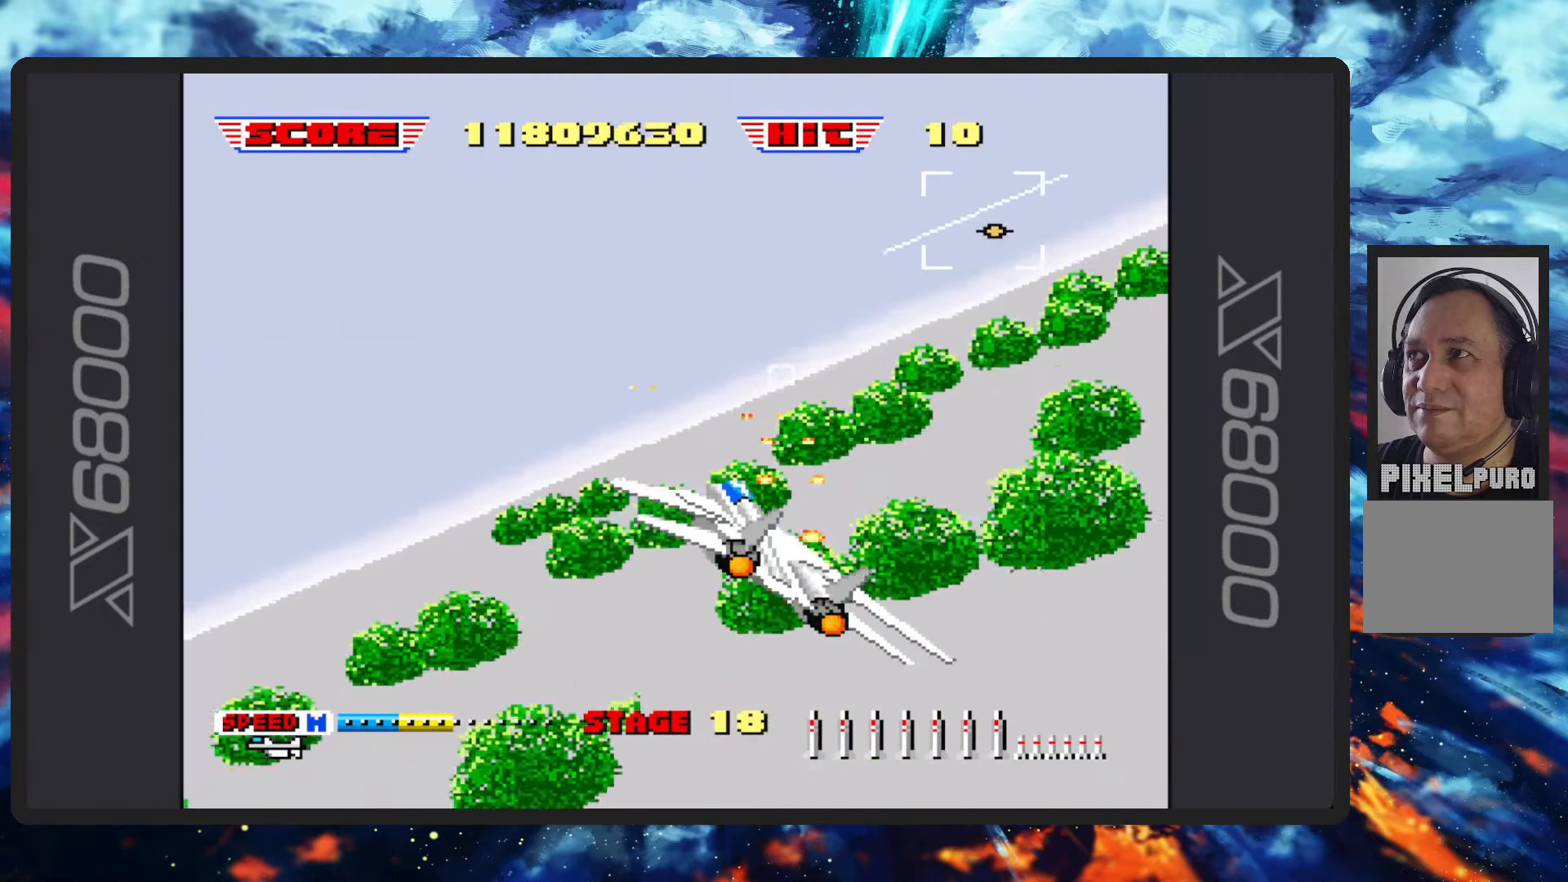
{"buttons": ["B"], "left_stick": "center", "events": [[201, "left_stick", "left"], [484, "left_stick", "center"]]}
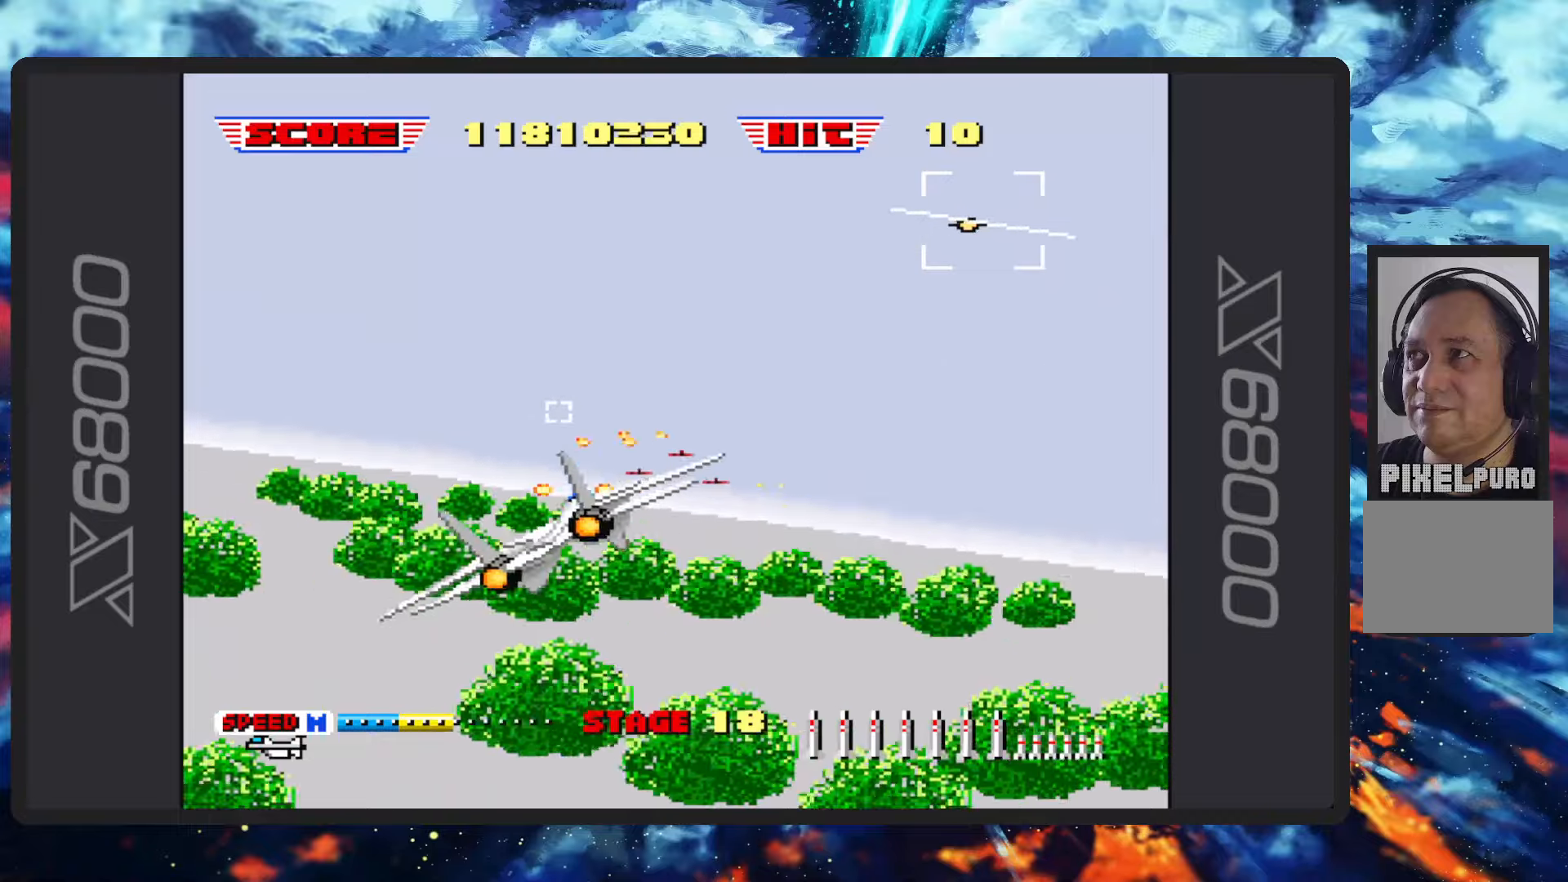
{"buttons": ["B"], "left_stick": "up", "events": [[384, "left_stick", "up"]]}
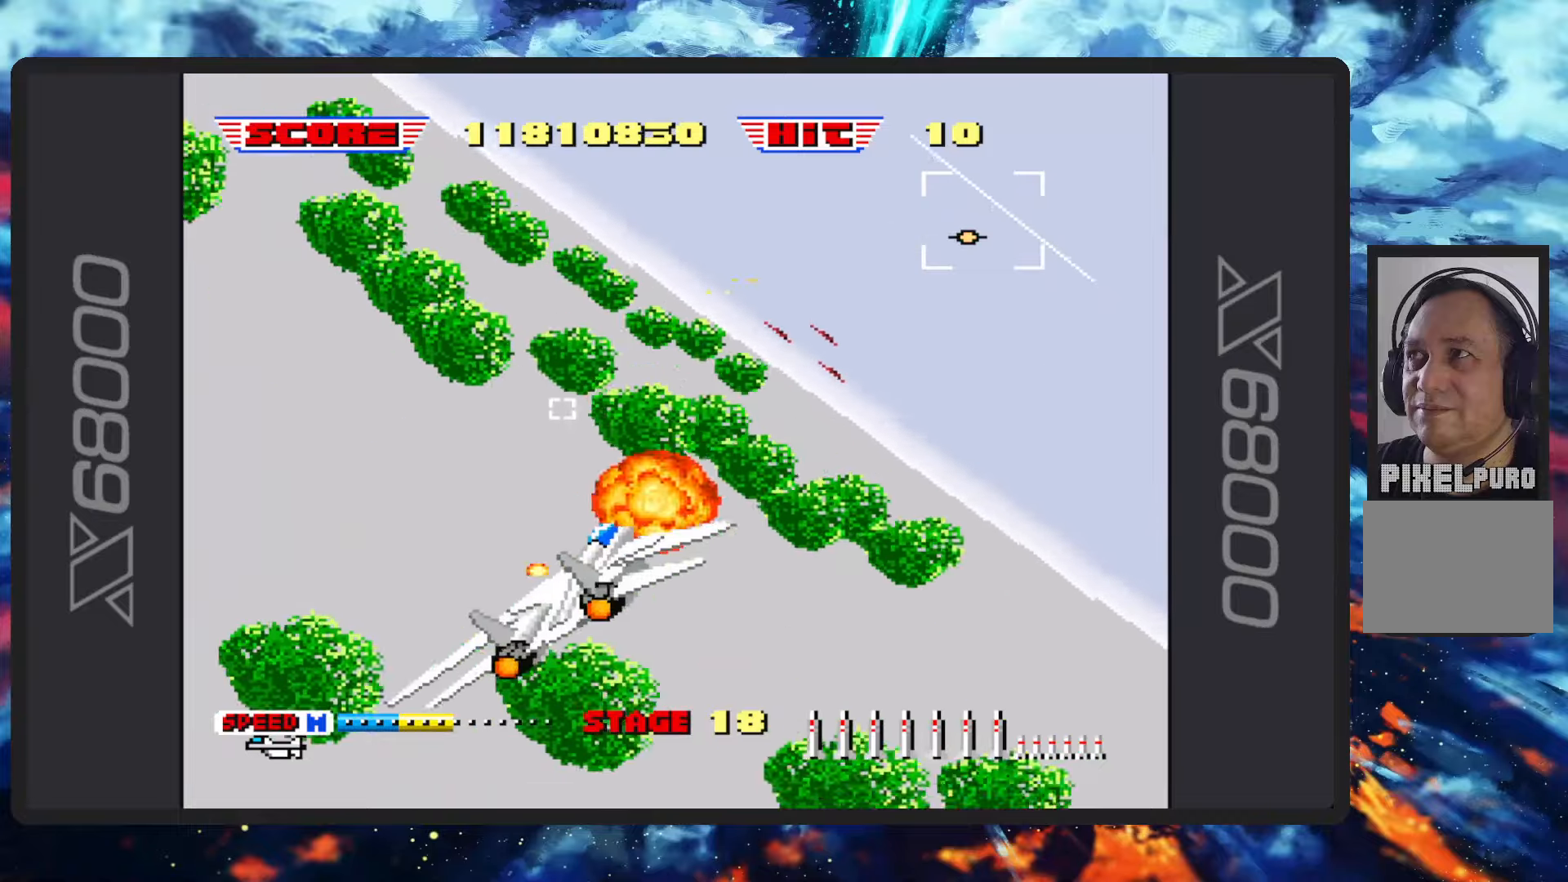
{"buttons": ["B"], "left_stick": "center"}
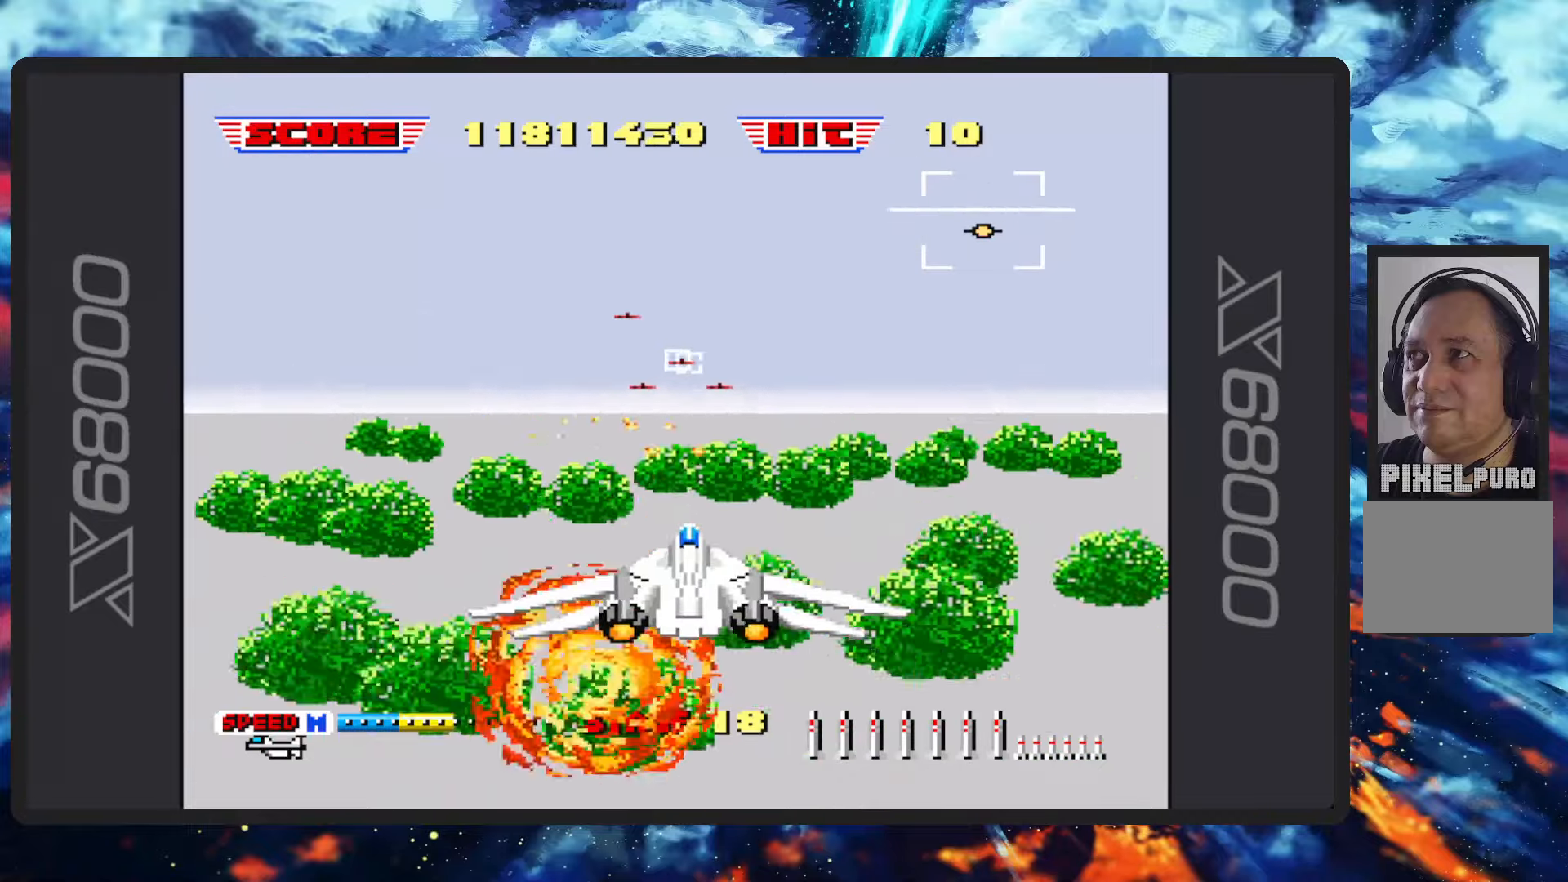
{"buttons": ["B"], "left_stick": "center", "events": [[317, "left_stick", "up-left"], [334, "Y", "down"], [450, "Y", "up"], [501, "left_stick", "center"]]}
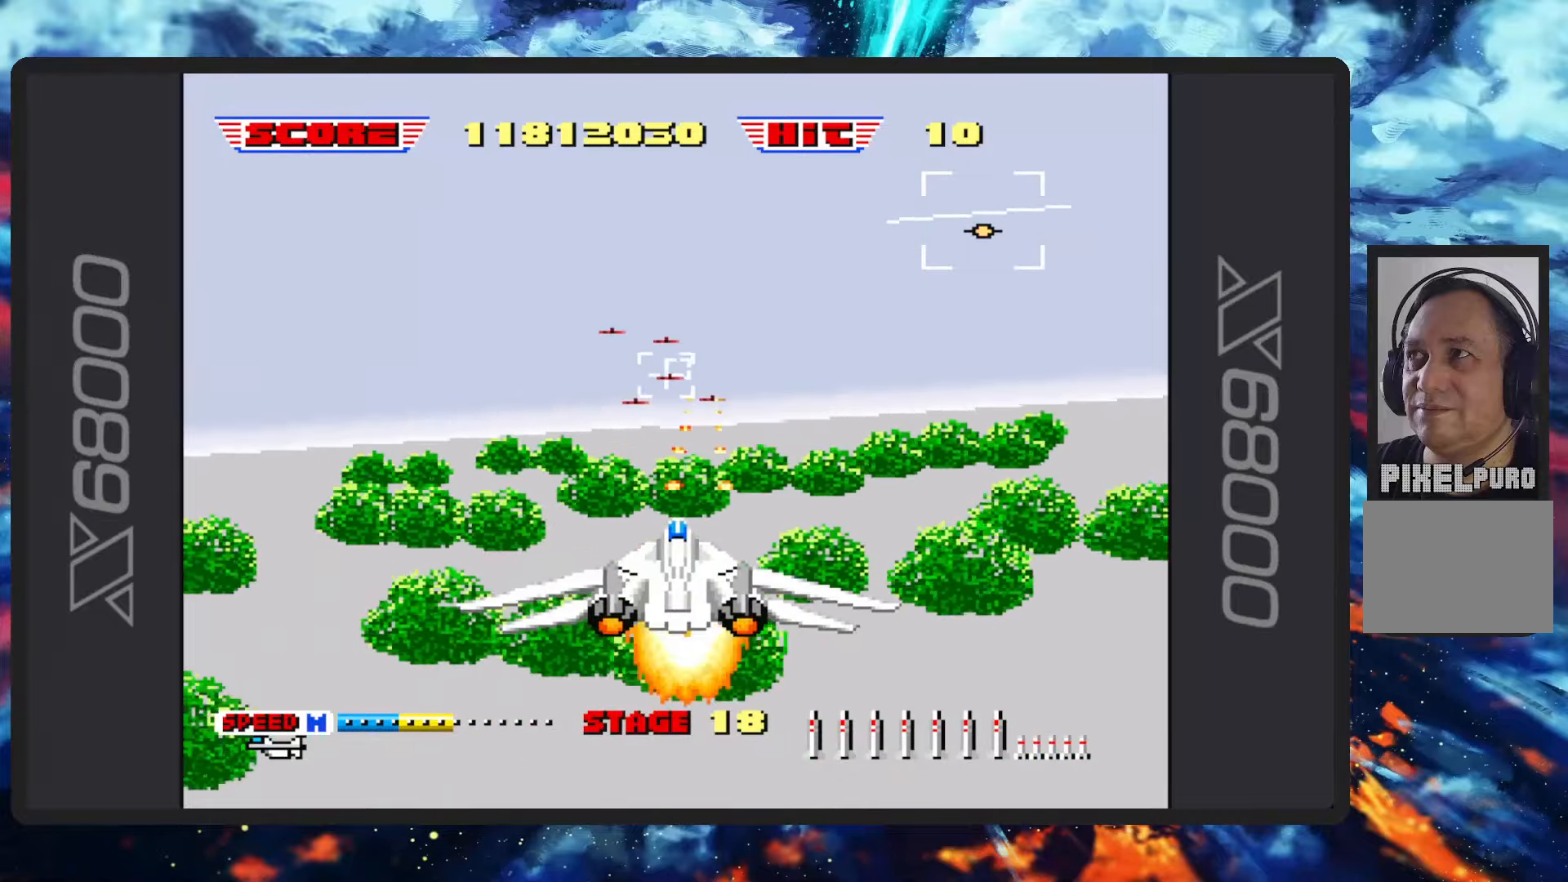
{"buttons": ["B", "Y"], "left_stick": "center", "events": [[150, "Y", "down"], [300, "Y", "up"], [450, "Y", "down"]]}
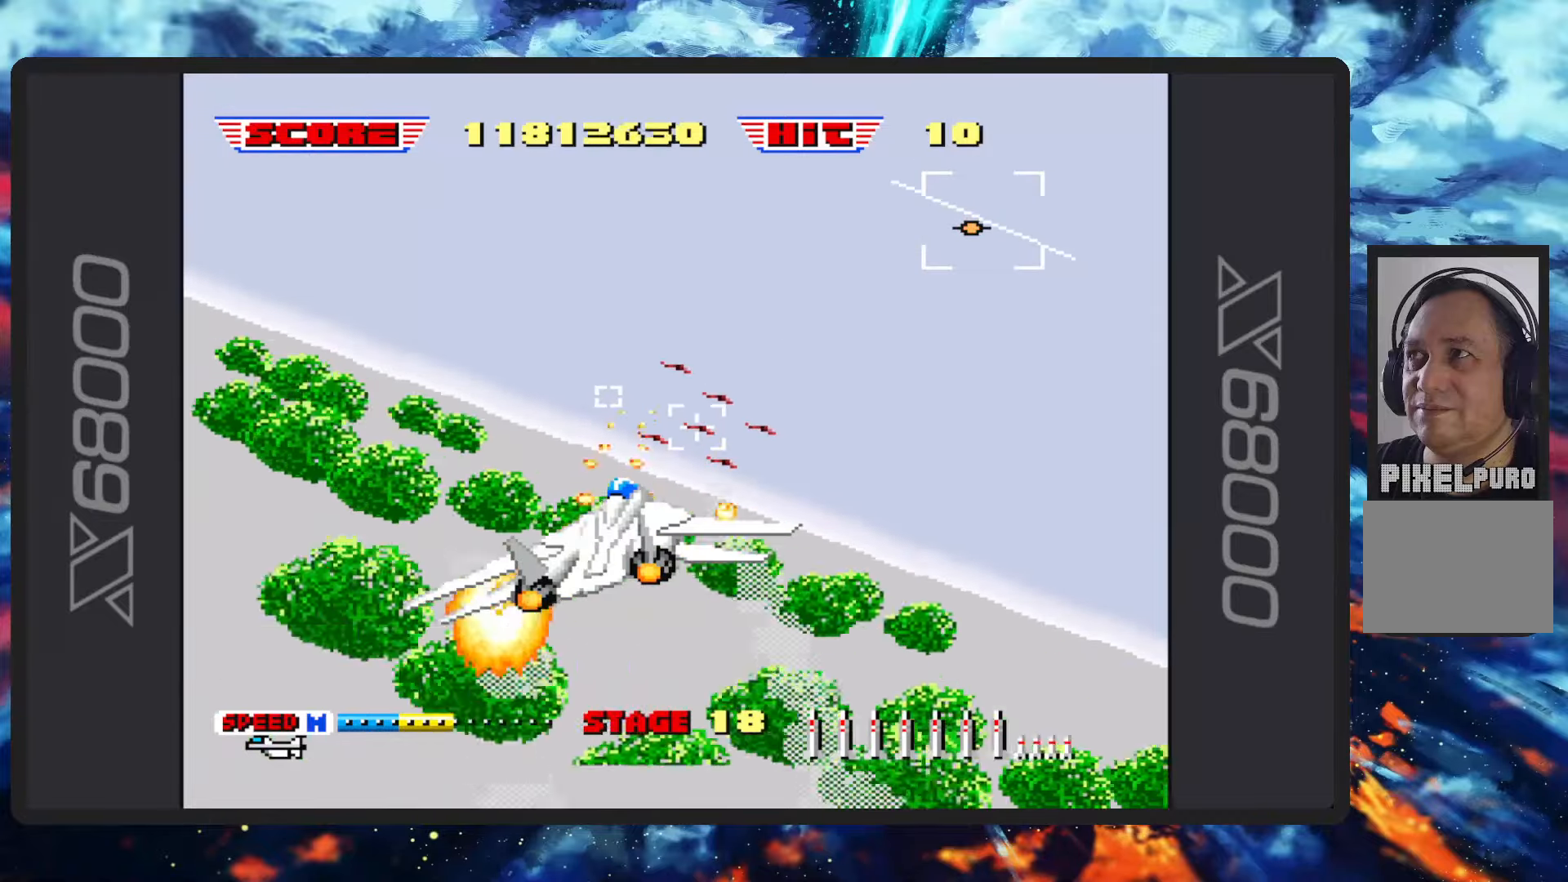
{"buttons": ["B", "Y"], "left_stick": "center", "events": [[100, "Y", "up"], [400, "Y", "down"]]}
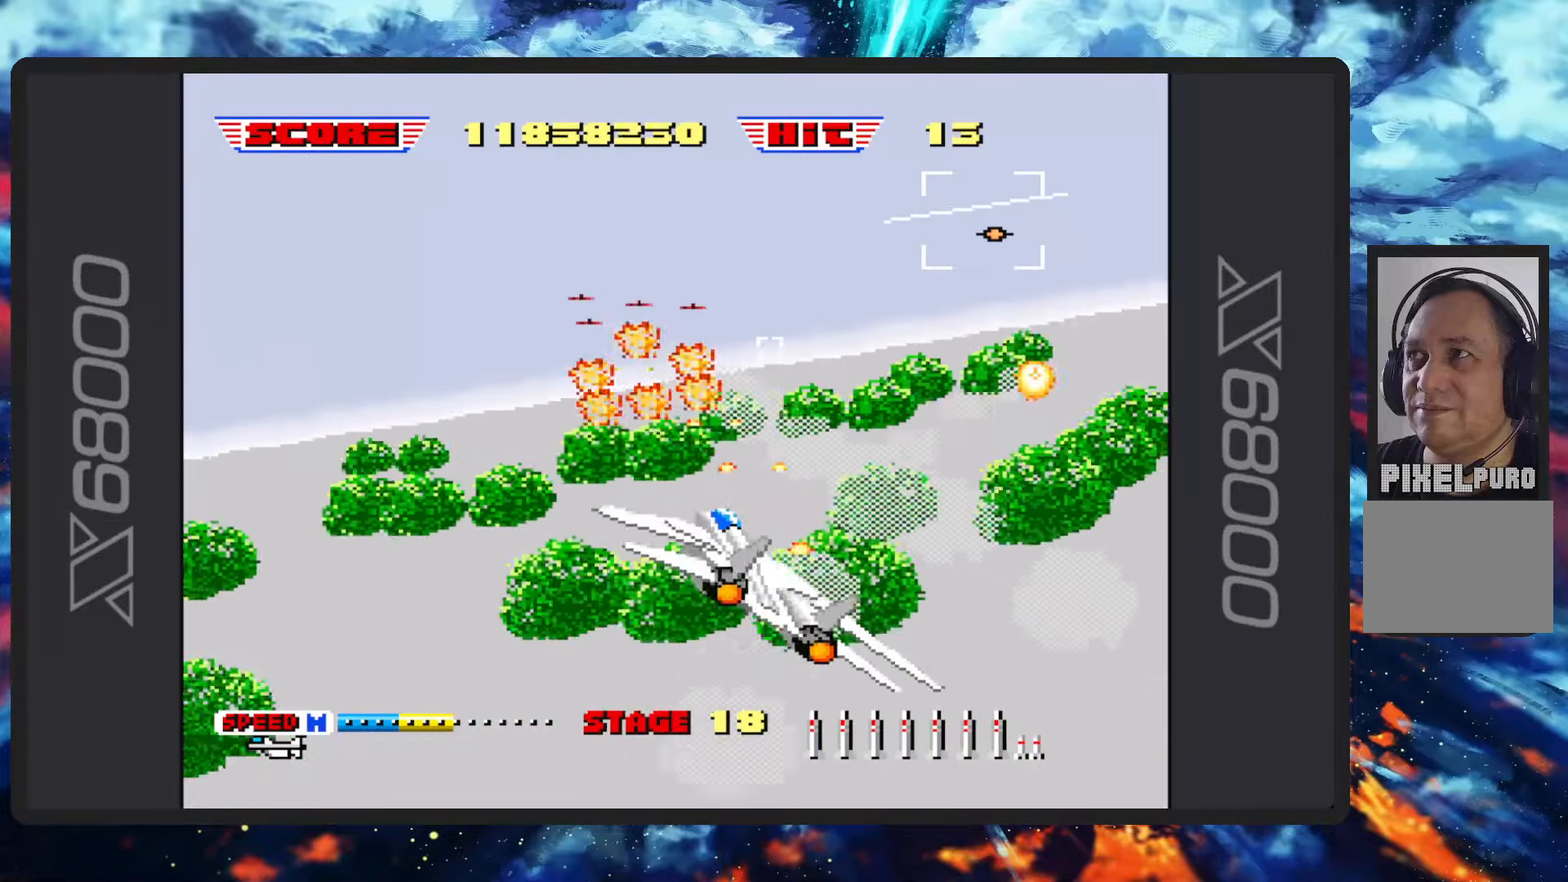
{"buttons": ["B", "Y"], "left_stick": "center", "events": [[16, "left_stick", "up-left"], [50, "Y", "up"], [266, "left_stick", "center"], [367, "Y", "down"]]}
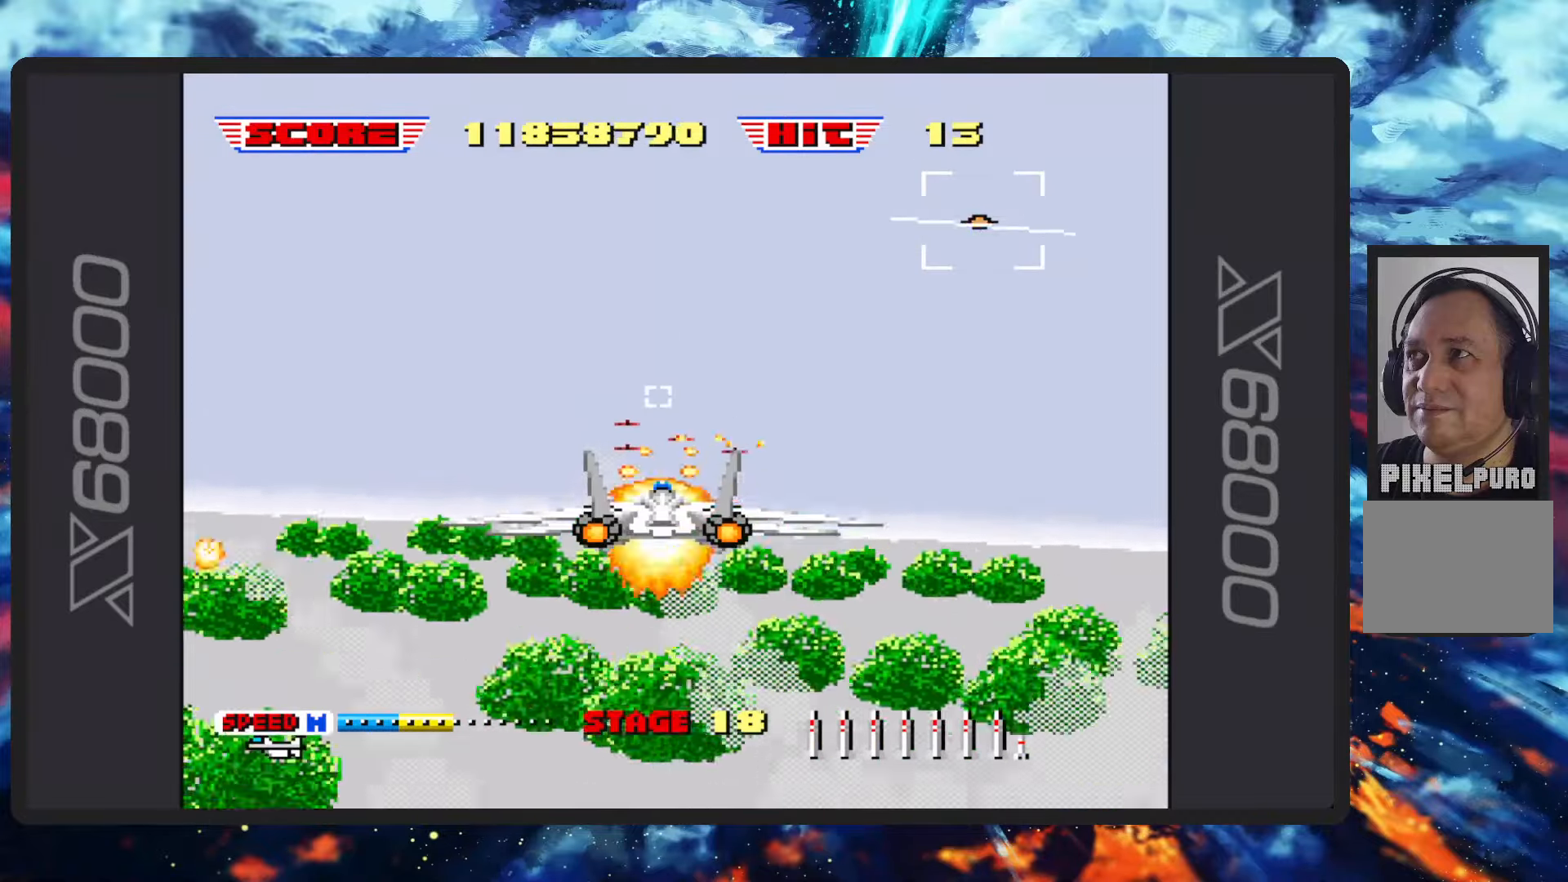
{"buttons": ["B", "Y"], "left_stick": "center", "events": [[17, "Y", "up"], [200, "left_stick", "down"], [317, "left_stick", "center"], [467, "Y", "down"]]}